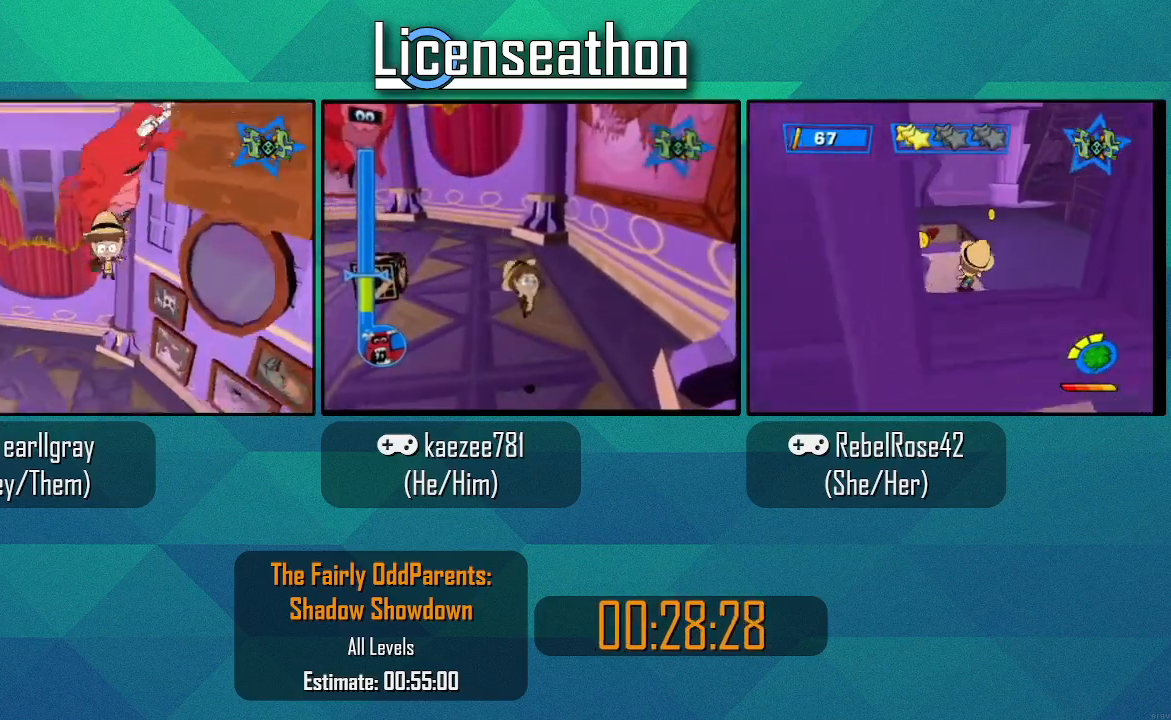
Gameplay with a controller (Nintendo layout); each line is a JSON object with the inputs held at the frame after it (dt_ms = milliseconds from this image to that frame). "events" lists button and stick changes between this image and that frame as [ms after this image, input, new state], when the widget could be followed in between. Not read: L3 R3 Z.
{"dt_ms": 1000, "buttons": ["X"], "left_stick": "left", "right_stick": "center"}
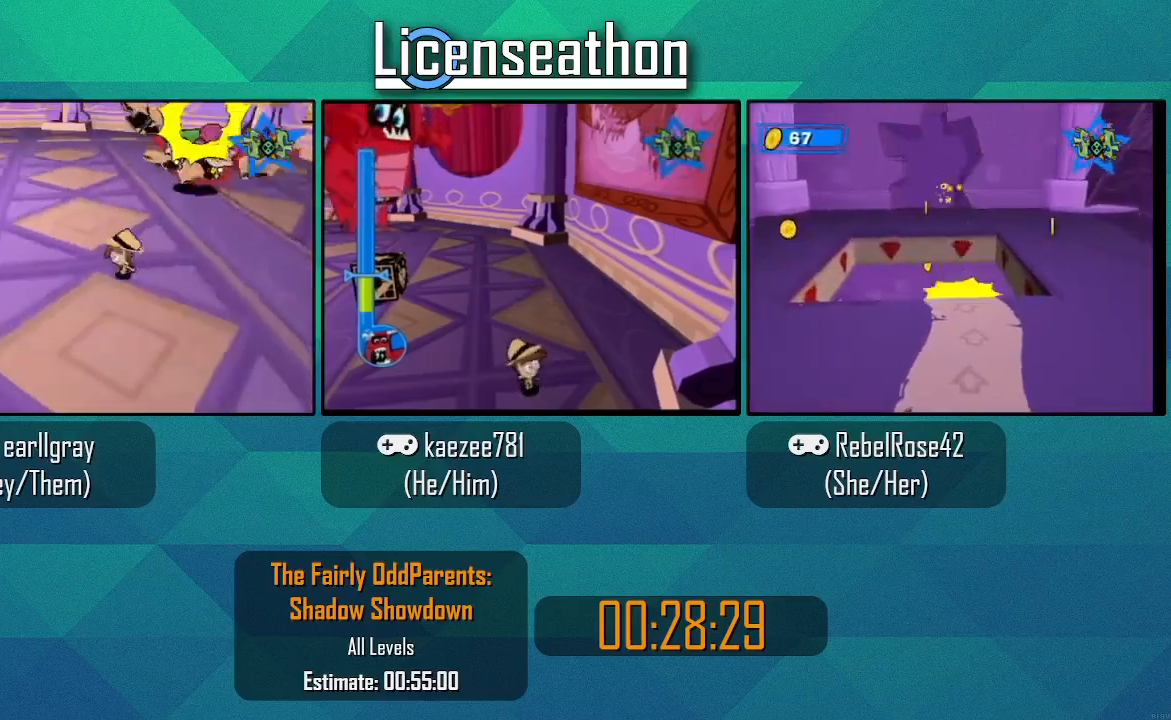
{"dt_ms": 500, "buttons": ["X"], "left_stick": "left", "right_stick": "center", "events": []}
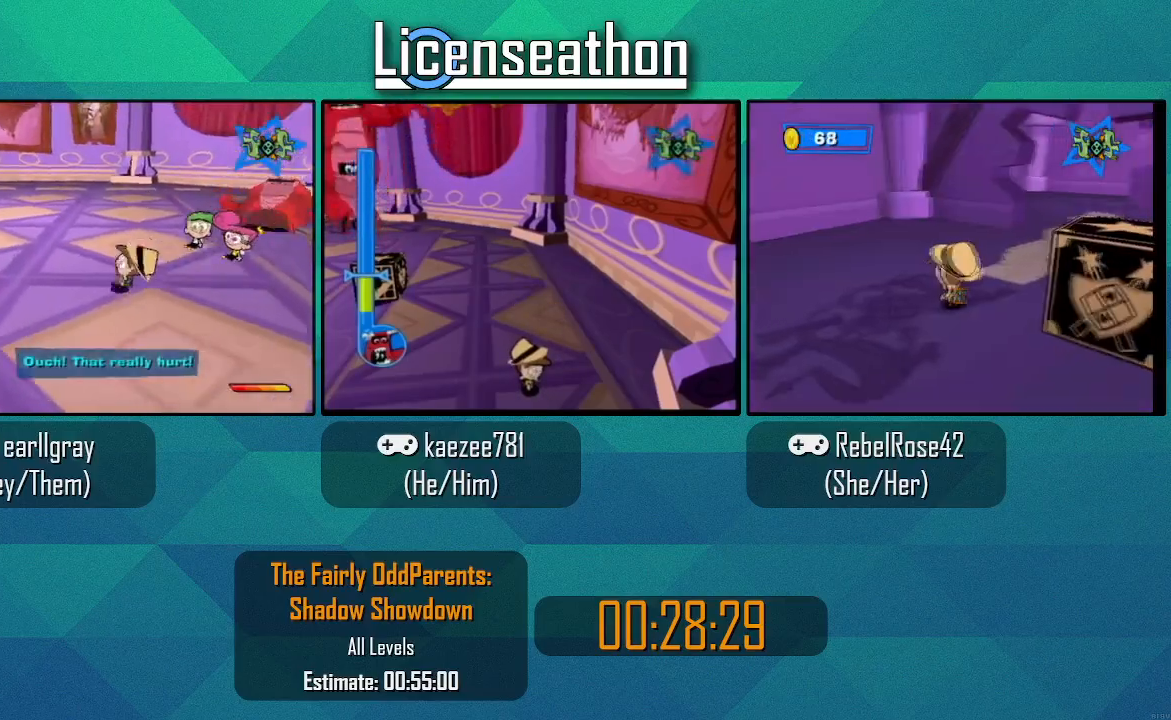
{"dt_ms": 500, "buttons": ["X"], "left_stick": "left", "right_stick": "center", "events": []}
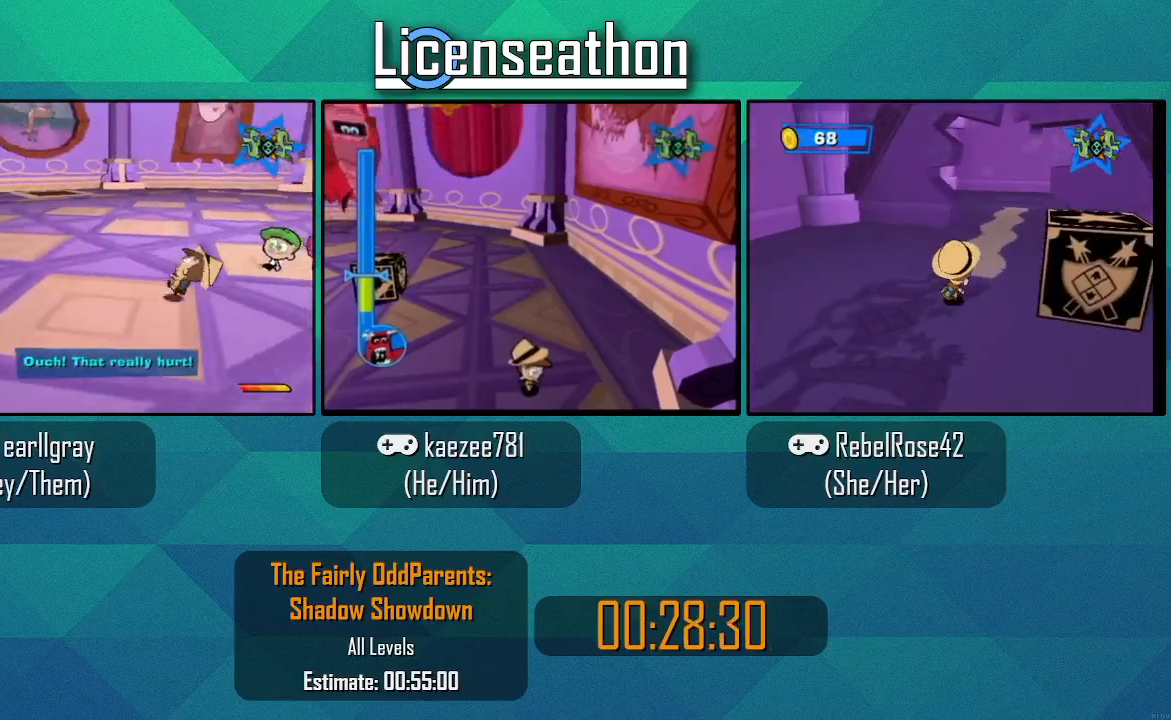
{"dt_ms": 500, "buttons": ["X"], "left_stick": "up", "right_stick": "center", "events": [[483, "left_stick", "up"]]}
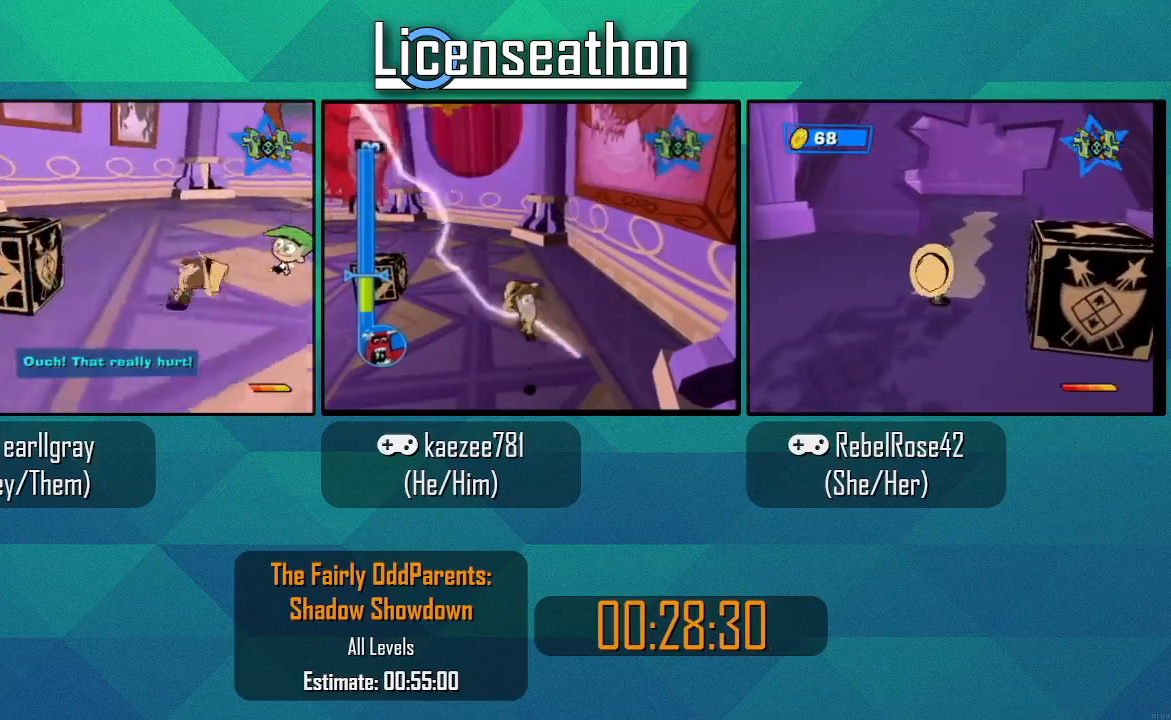
{"dt_ms": 500, "buttons": [], "left_stick": "up-left", "right_stick": "right", "events": [[67, "A", "down"], [100, "left_stick", "up-left"], [200, "A", "up"], [200, "X", "up"], [450, "right_stick", "right"]]}
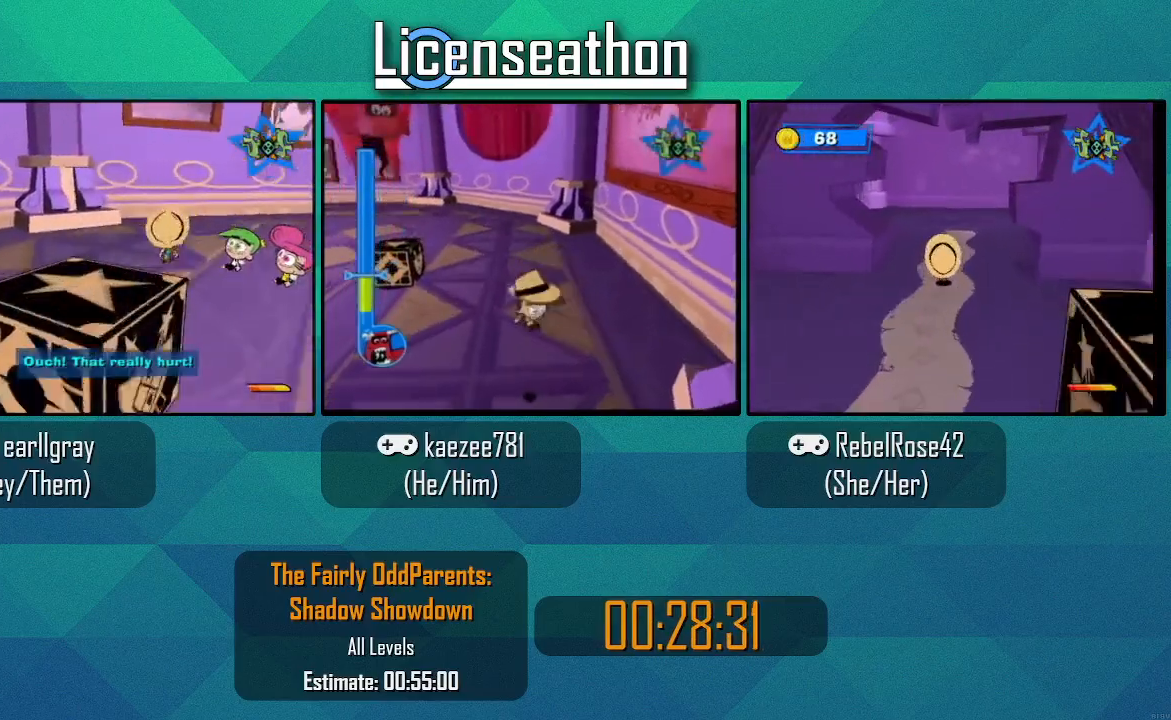
{"dt_ms": 500, "buttons": [], "left_stick": "up-right", "right_stick": "right"}
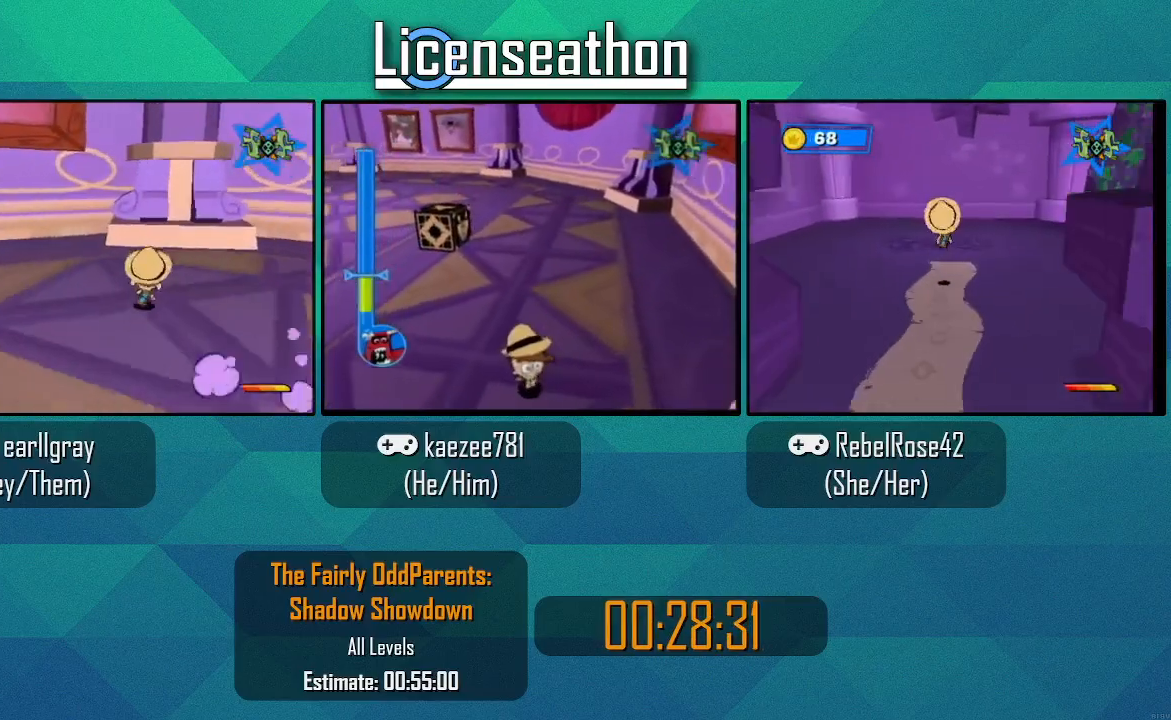
{"dt_ms": 1000, "buttons": [], "left_stick": "down-left", "right_stick": "right"}
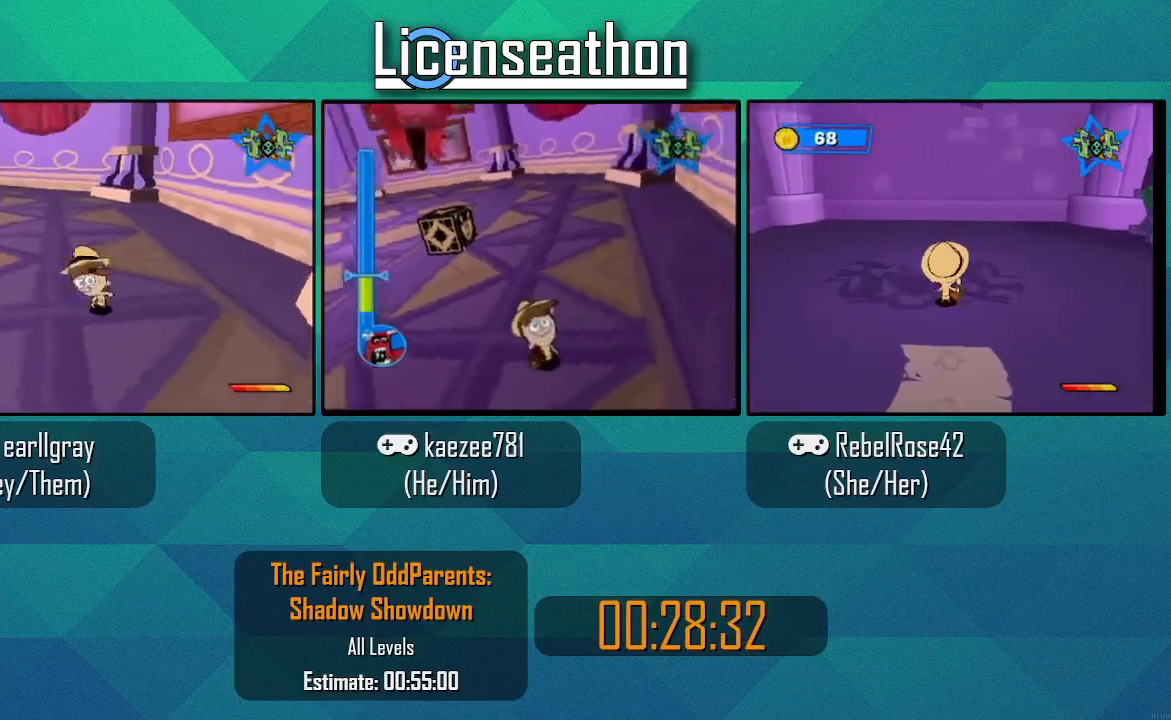
{"dt_ms": 500, "buttons": [], "left_stick": "up-right", "right_stick": "center", "events": [[67, "left_stick", "up-right"], [250, "left_stick", "center"], [250, "right_stick", "center"], [383, "left_stick", "up-right"]]}
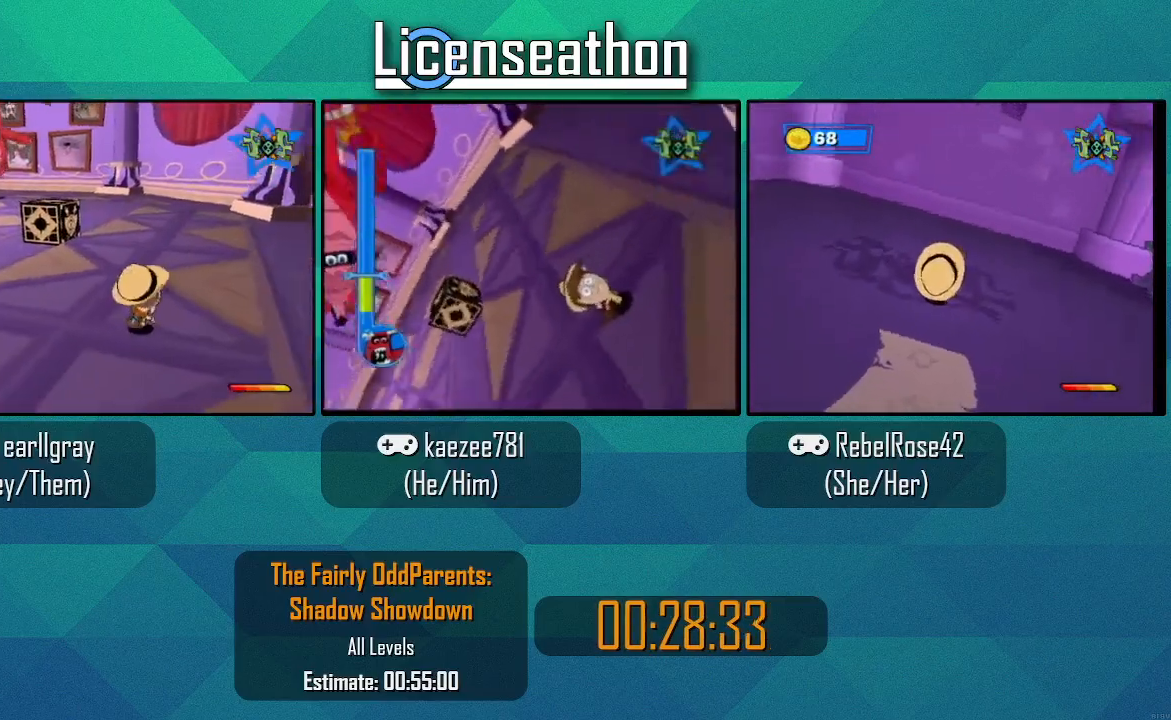
{"dt_ms": 500, "buttons": [], "left_stick": "center", "right_stick": "center", "events": [[67, "right_stick", "right"], [100, "left_stick", "center"], [317, "left_stick", "right"], [450, "right_stick", "center"], [483, "left_stick", "center"]]}
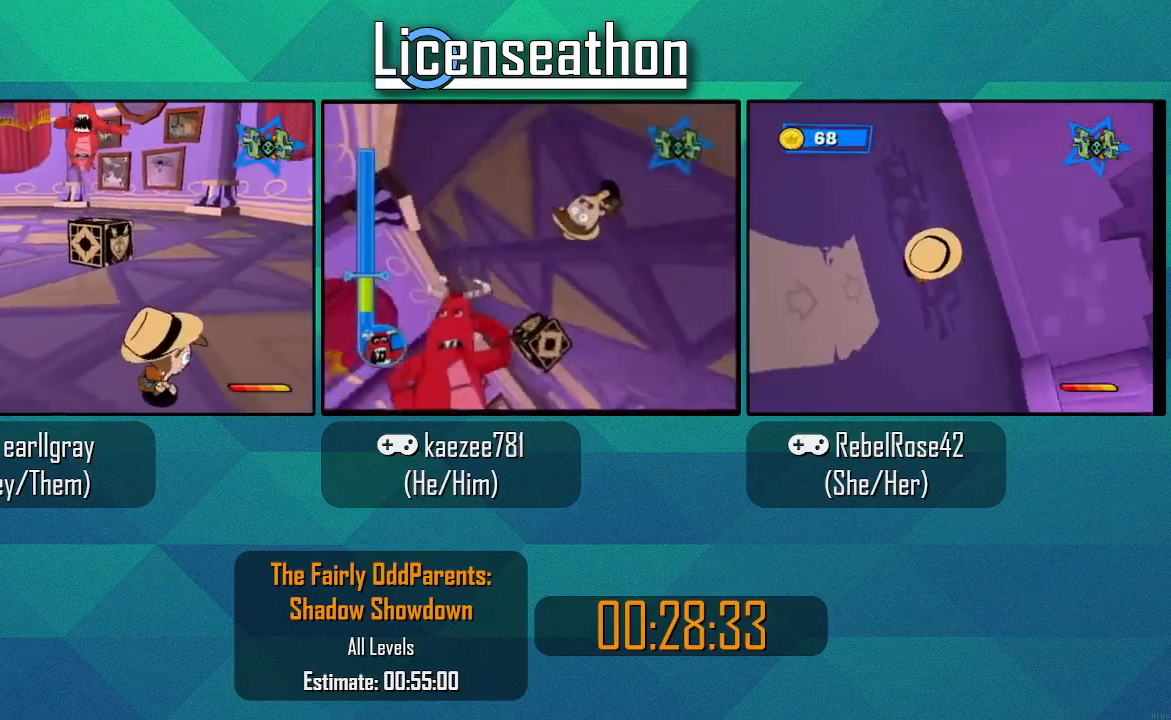
{"dt_ms": 500, "buttons": [], "left_stick": "center", "right_stick": "center", "events": [[167, "left_stick", "down-right"], [350, "left_stick", "center"]]}
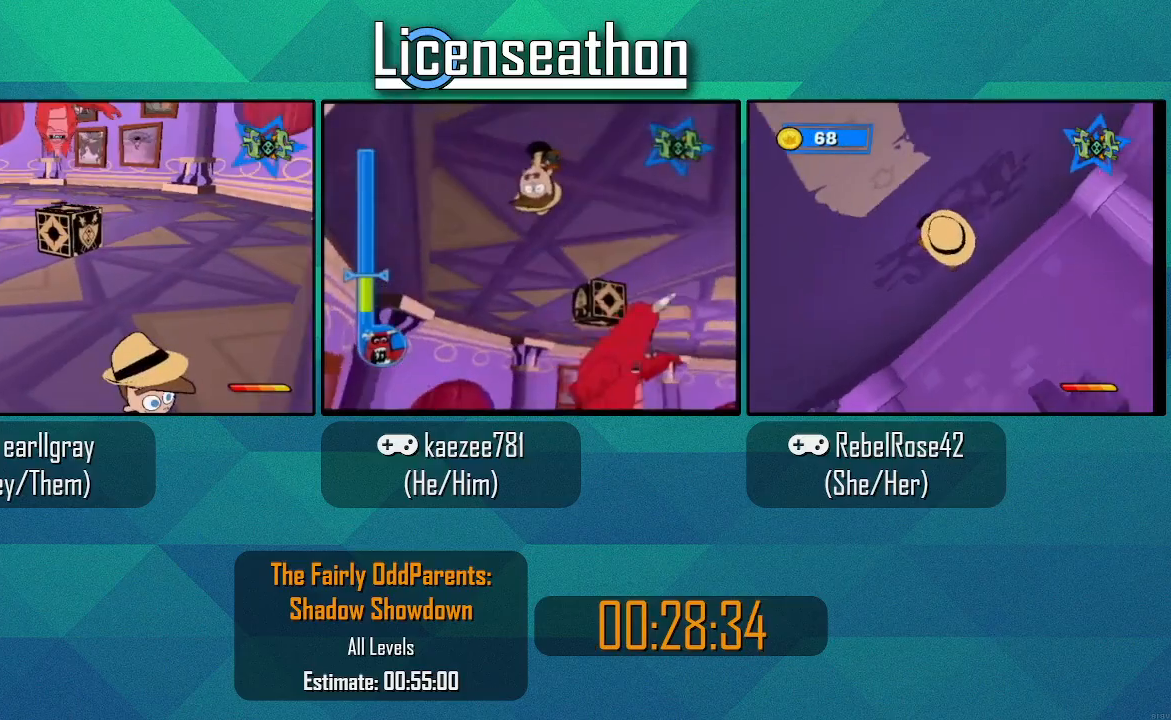
{"dt_ms": 500, "buttons": [], "left_stick": "center", "right_stick": "center", "events": [[100, "left_stick", "down-left"], [317, "left_stick", "center"]]}
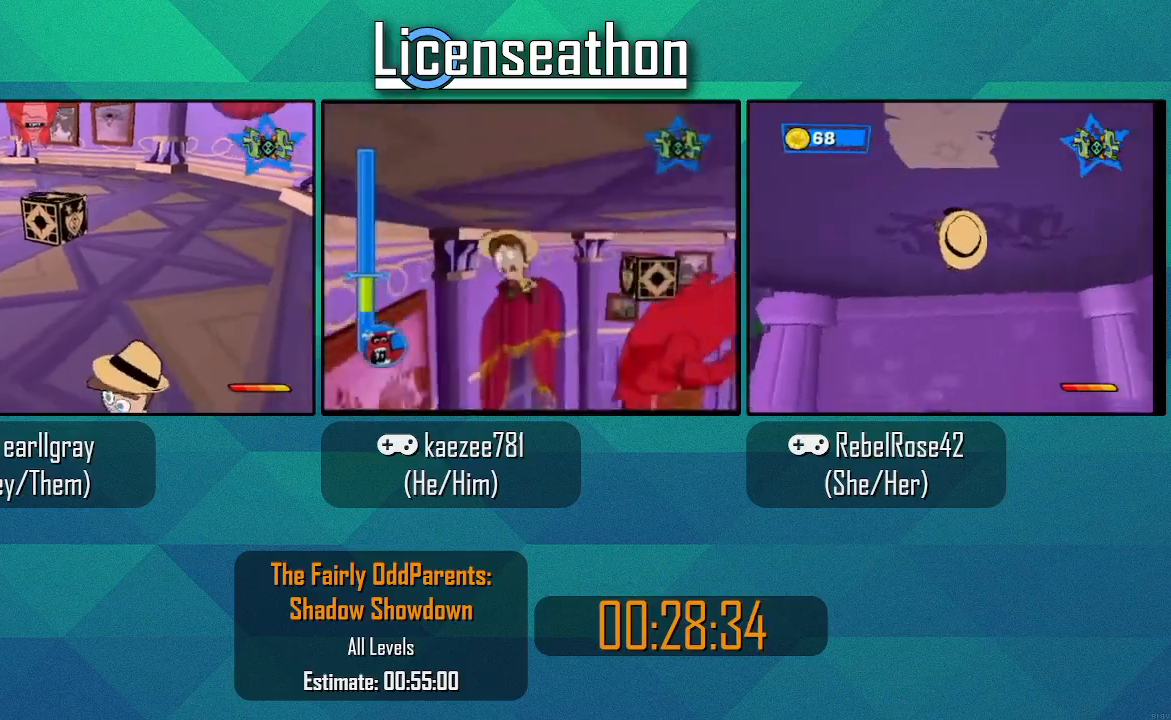
{"dt_ms": 500, "buttons": [], "left_stick": "down-left", "right_stick": "center", "events": [[67, "left_stick", "down-left"]]}
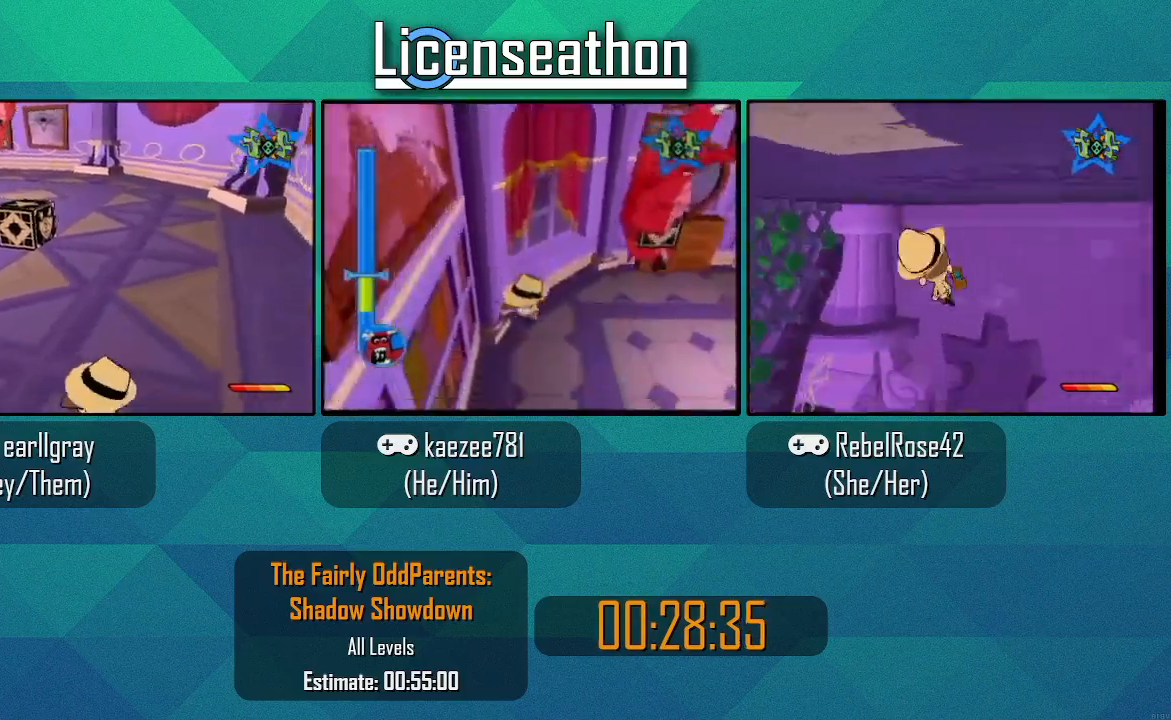
{"dt_ms": 1000, "buttons": [], "left_stick": "left", "right_stick": "center", "events": [[133, "left_stick", "left"], [450, "left_stick", "up-left"], [483, "right_stick", "left"], [633, "right_stick", "center"], [1000, "left_stick", "left"]]}
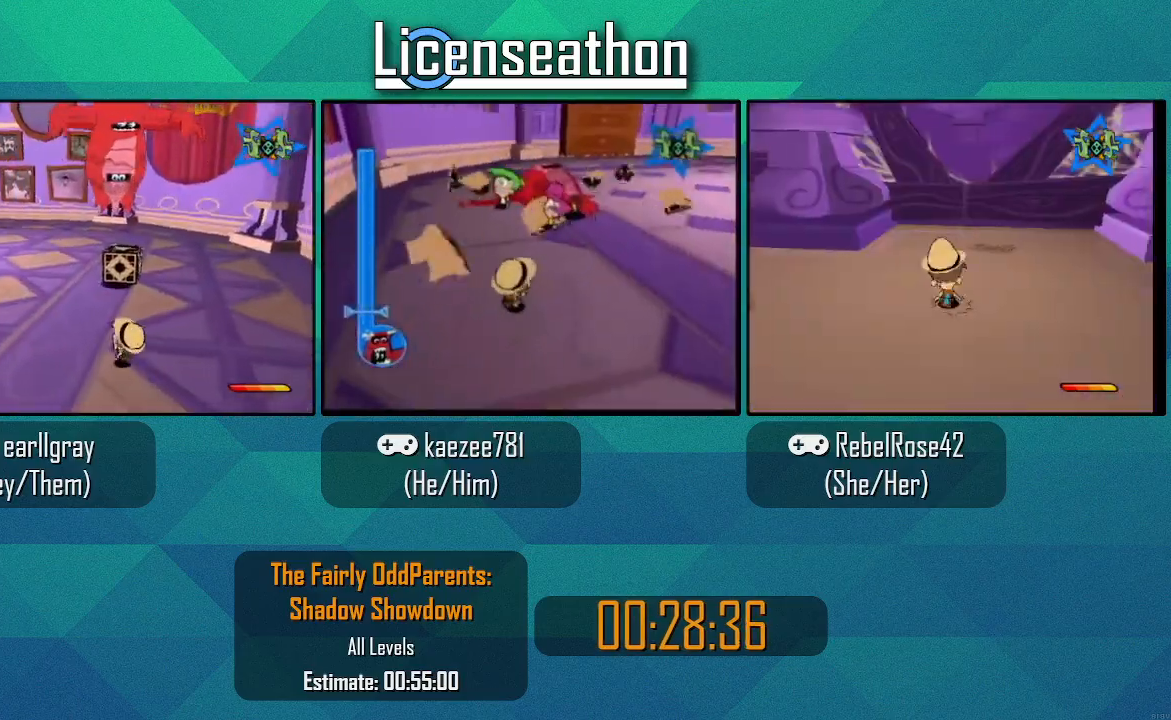
{"dt_ms": 500, "buttons": [], "left_stick": "right", "right_stick": "center", "events": [[100, "left_stick", "center"], [383, "left_stick", "right"]]}
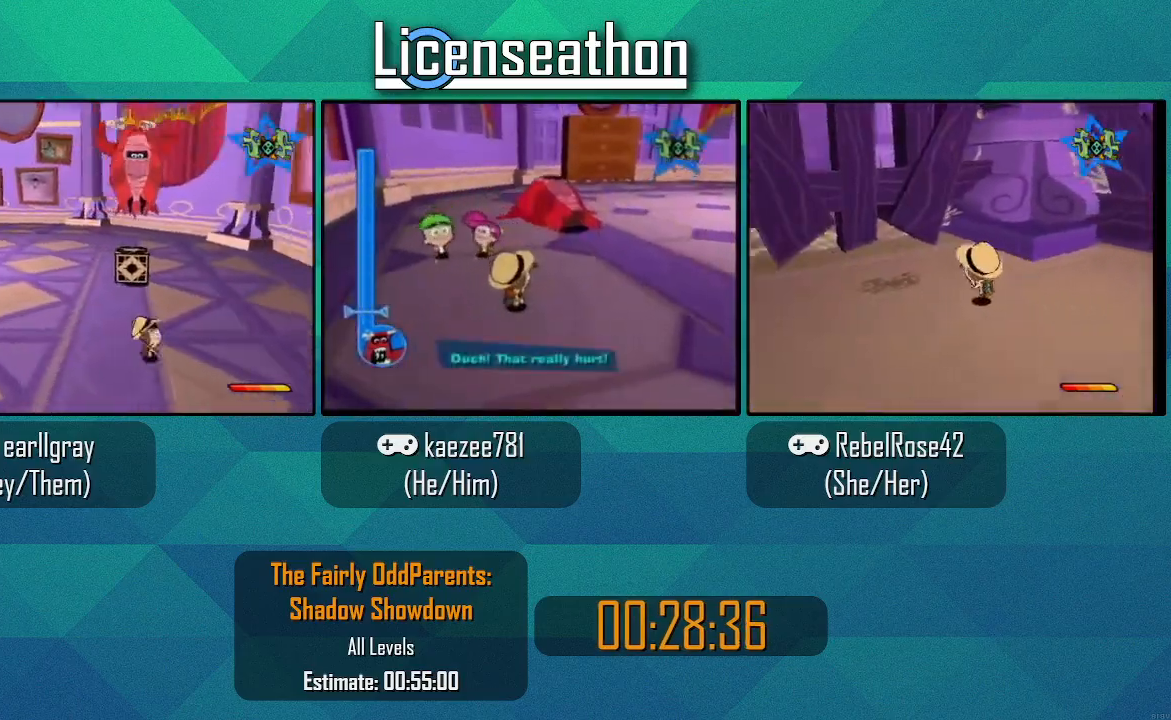
{"dt_ms": 500, "buttons": [], "left_stick": "center", "right_stick": "center", "events": [[33, "left_stick", "center"], [267, "A", "down"], [317, "left_stick", "down"], [450, "A", "up"], [483, "left_stick", "center"]]}
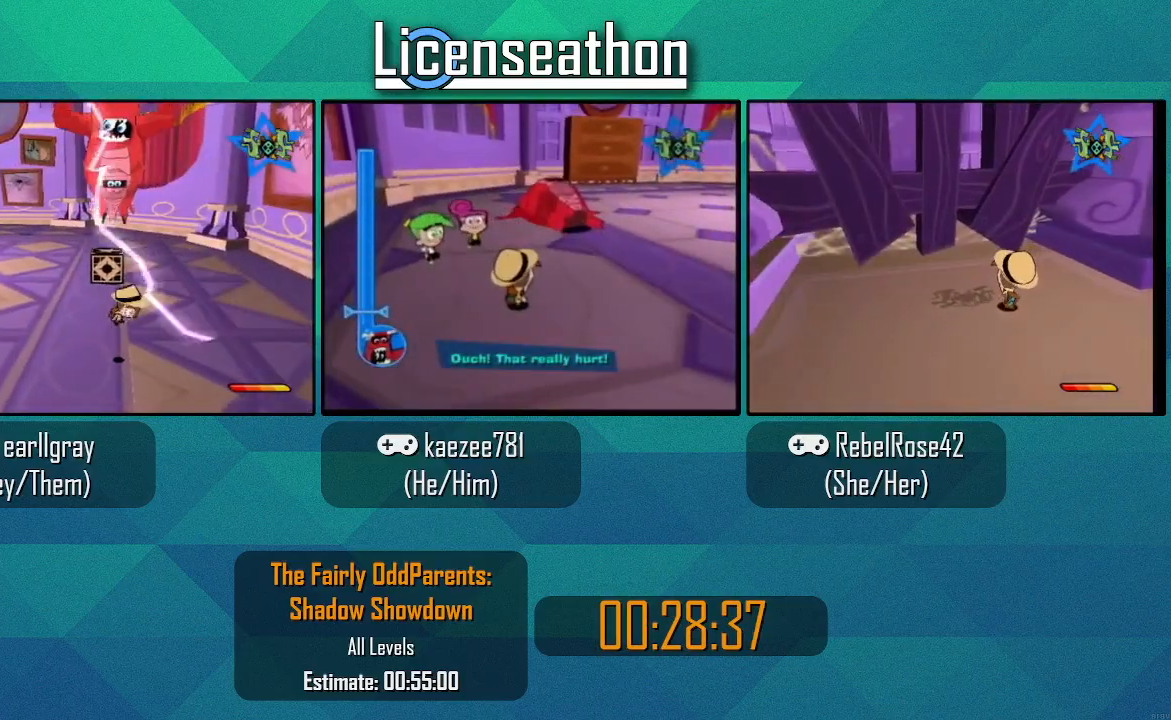
{"dt_ms": 500, "buttons": [], "left_stick": "center", "right_stick": "center", "events": [[167, "A", "down"], [317, "A", "up"]]}
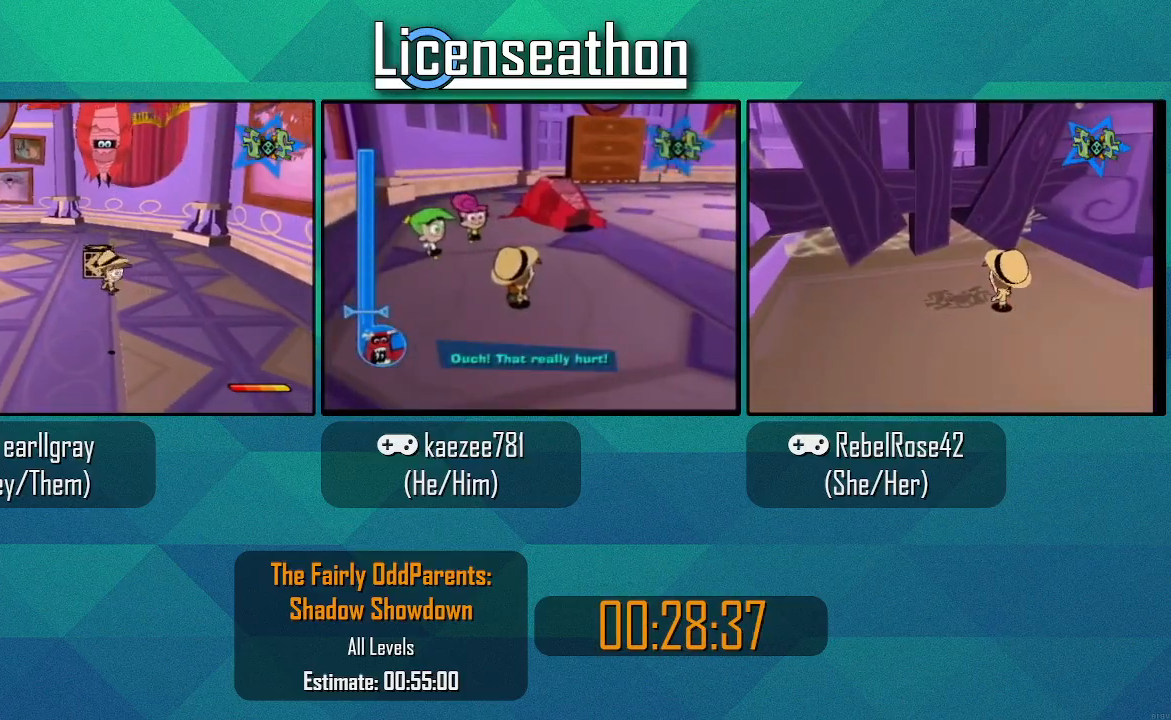
{"dt_ms": 500, "buttons": [], "left_stick": "down", "right_stick": "center", "events": [[350, "left_stick", "down"]]}
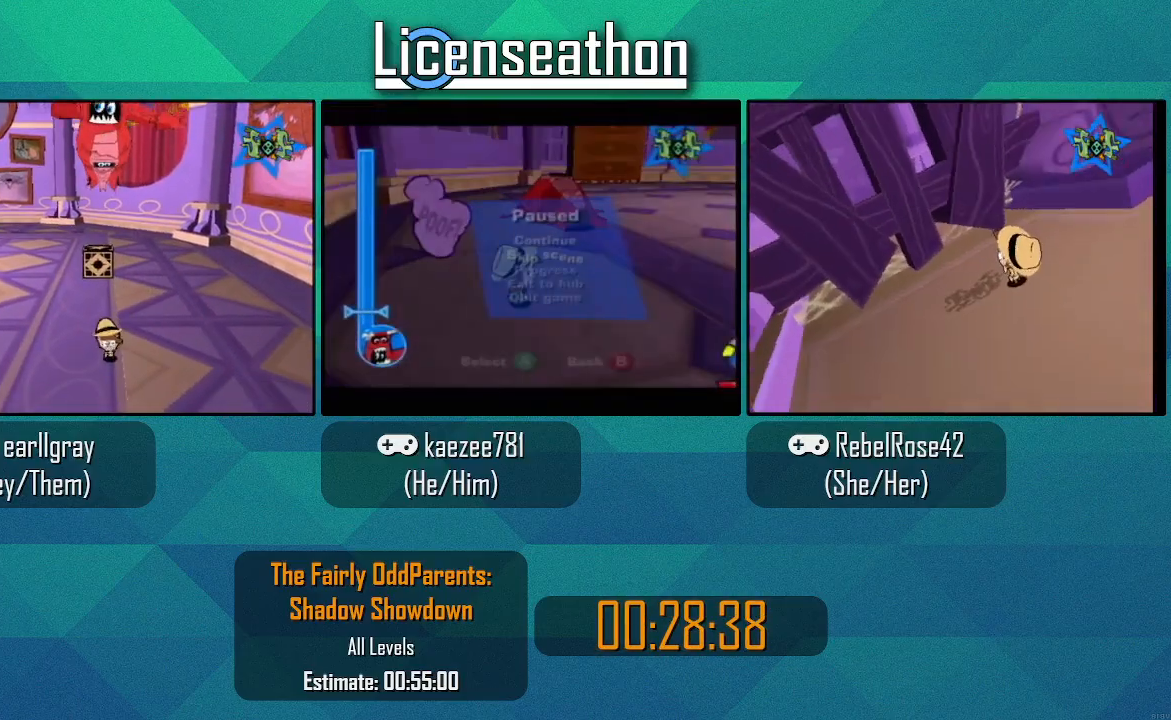
{"dt_ms": 500, "buttons": [], "left_stick": "down-left", "right_stick": "center", "events": [[17, "left_stick", "center"], [483, "left_stick", "down-left"]]}
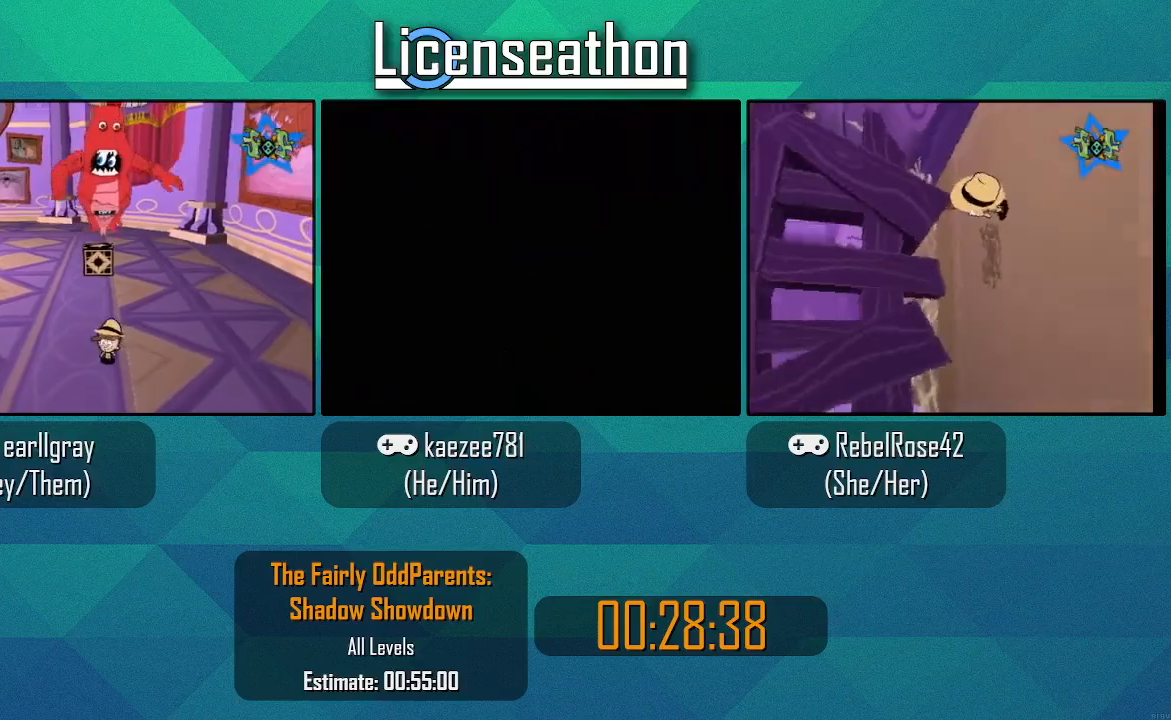
{"dt_ms": 500, "buttons": [], "left_stick": "center", "right_stick": "center", "events": [[67, "left_stick", "center"], [233, "left_stick", "down"], [383, "left_stick", "center"]]}
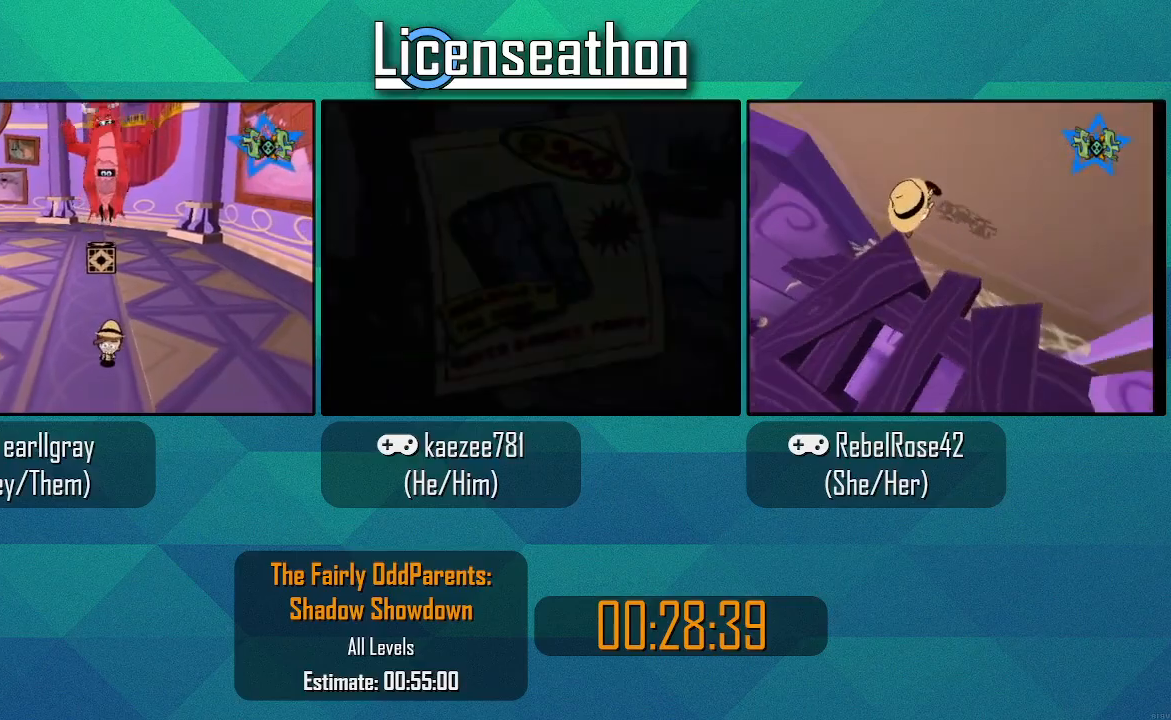
{"dt_ms": 500, "buttons": [], "left_stick": "down", "right_stick": "center", "events": [[67, "left_stick", "down"], [233, "left_stick", "center"], [483, "left_stick", "down"]]}